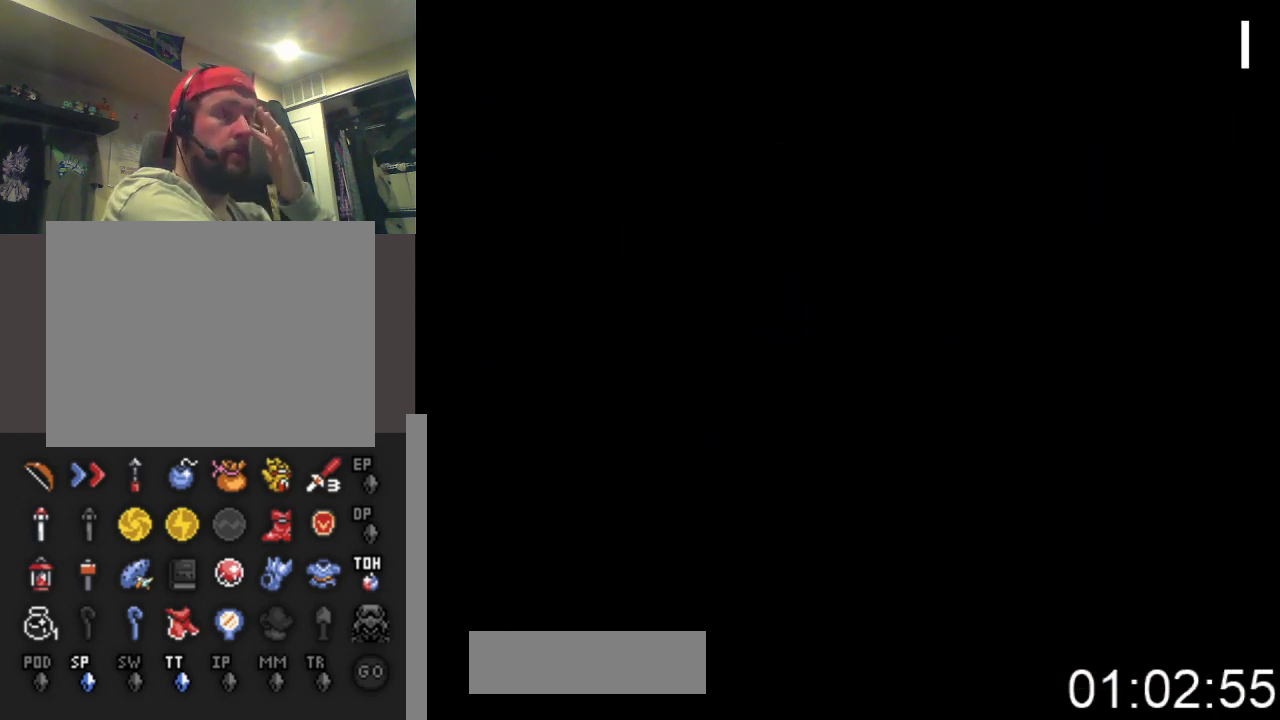
Gameplay with a controller (Xbox layout); each line is a JSON object with the inputs held at the frame after it. "events" lists button and stick changes between this image and that frame as [ms after this image, input, new state], when the widget could be followed in between. Not read: left_stick right_stick.
{"buttons": ["DPAD_UP"], "events": []}
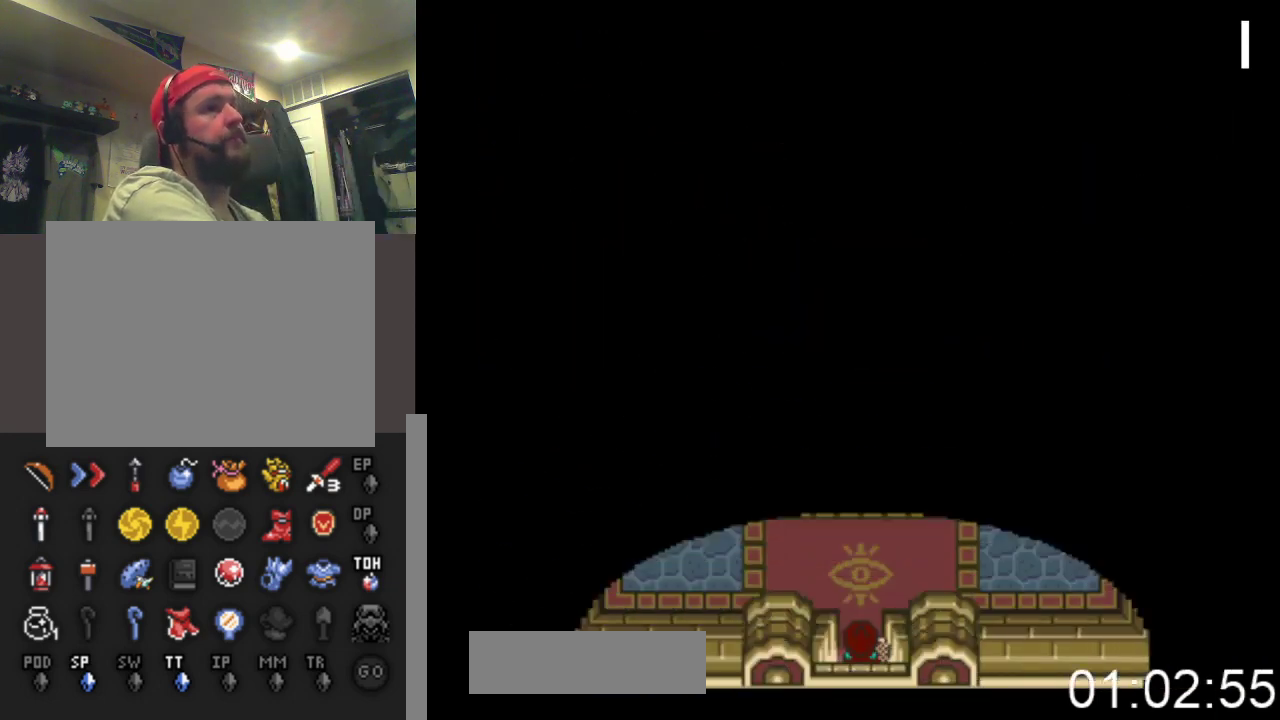
{"buttons": ["DPAD_UP"], "events": []}
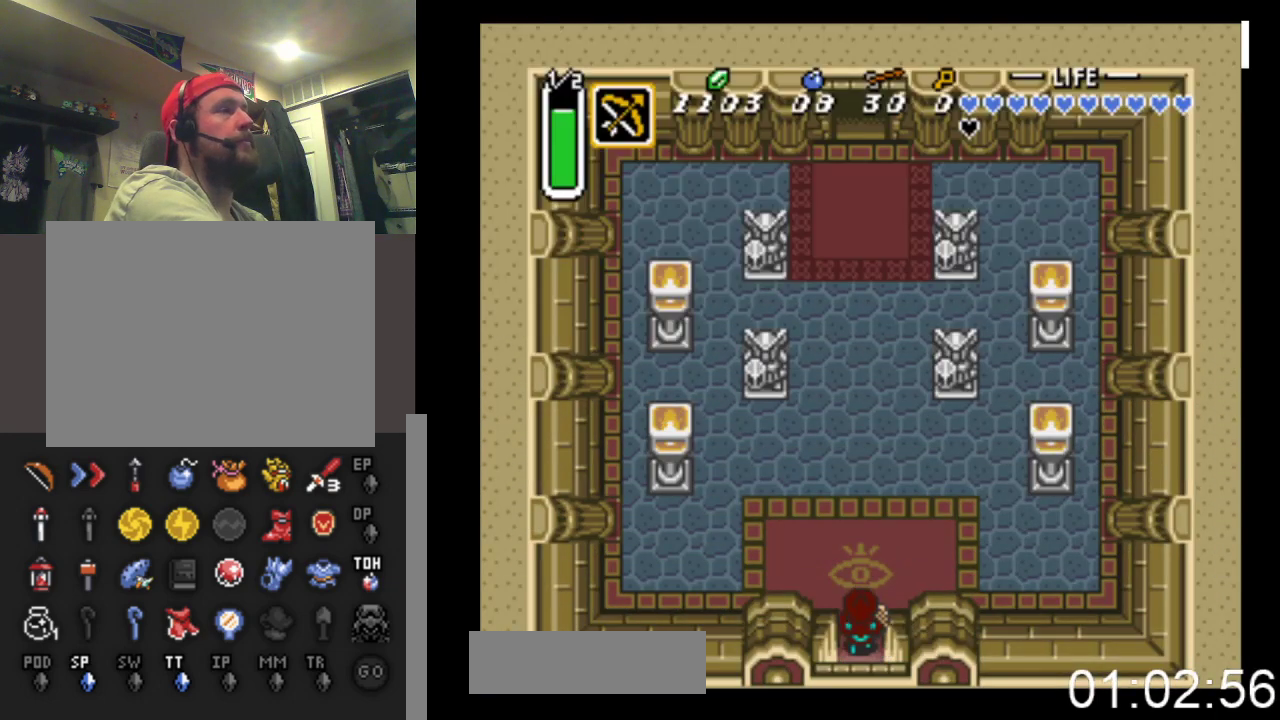
{"buttons": ["B"], "events": [[167, "B", "down"], [267, "DPAD_UP", "up"]]}
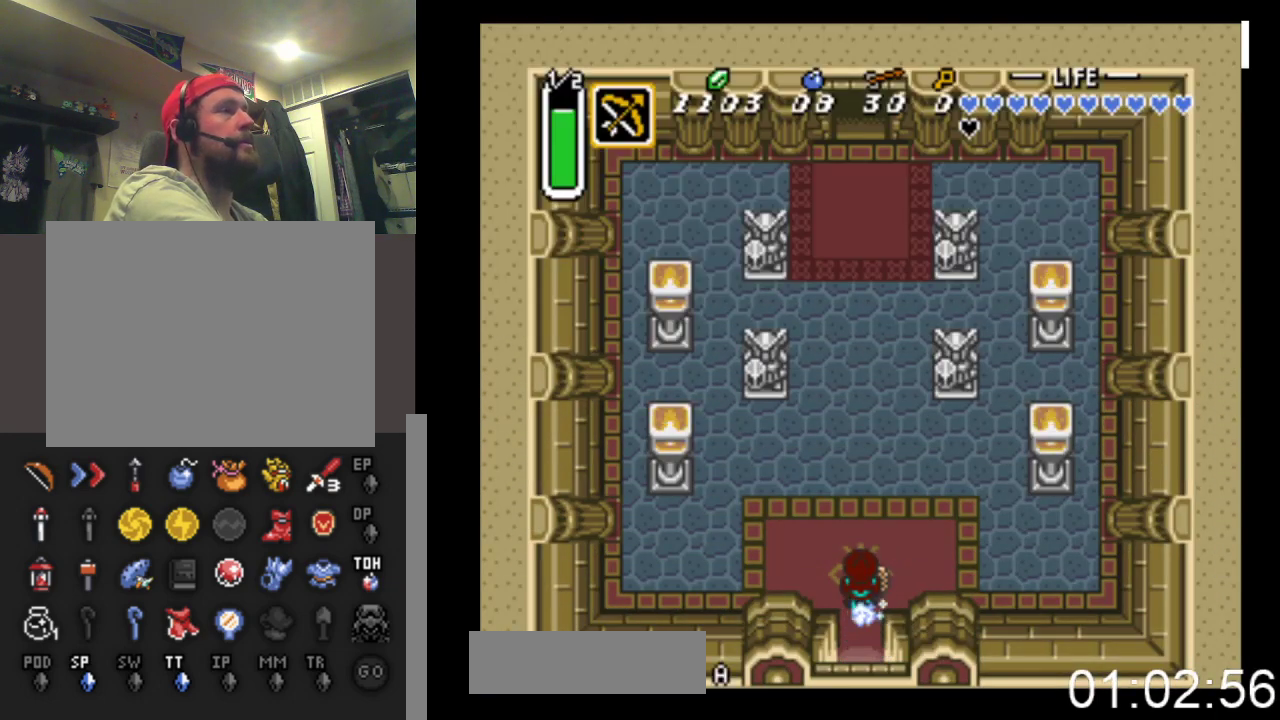
{"buttons": ["B"], "events": []}
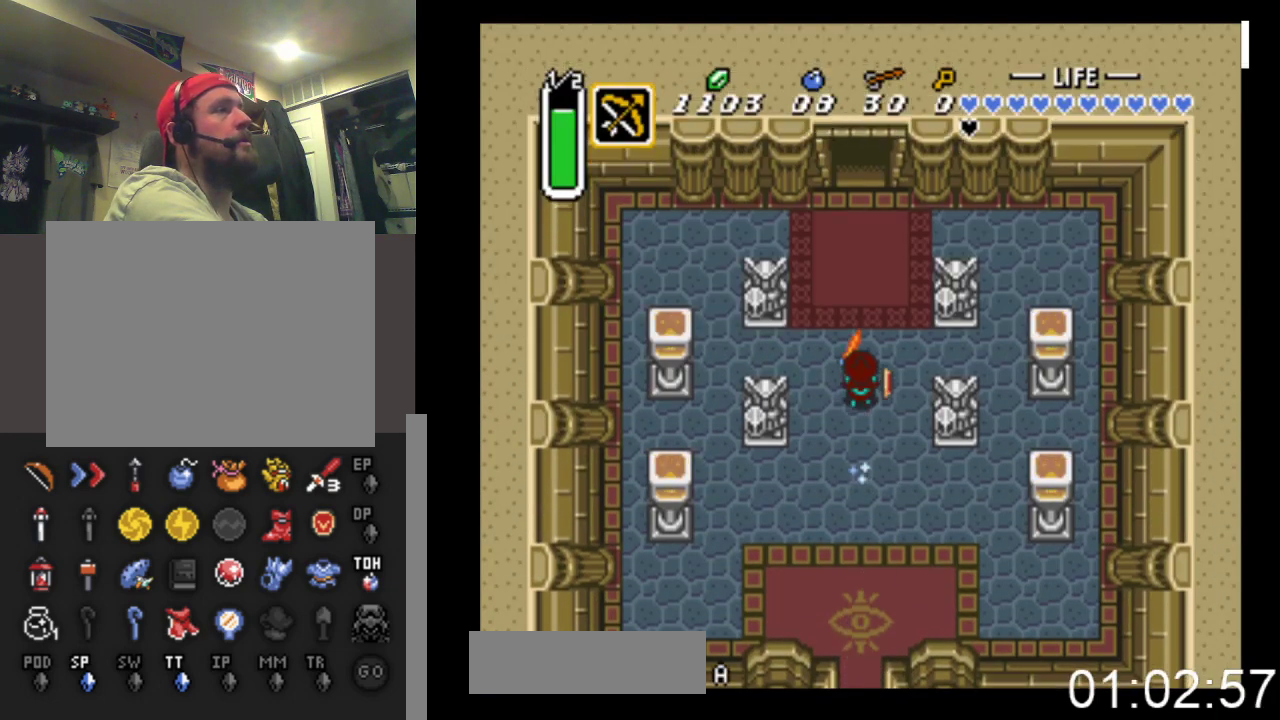
{"buttons": ["B"], "events": []}
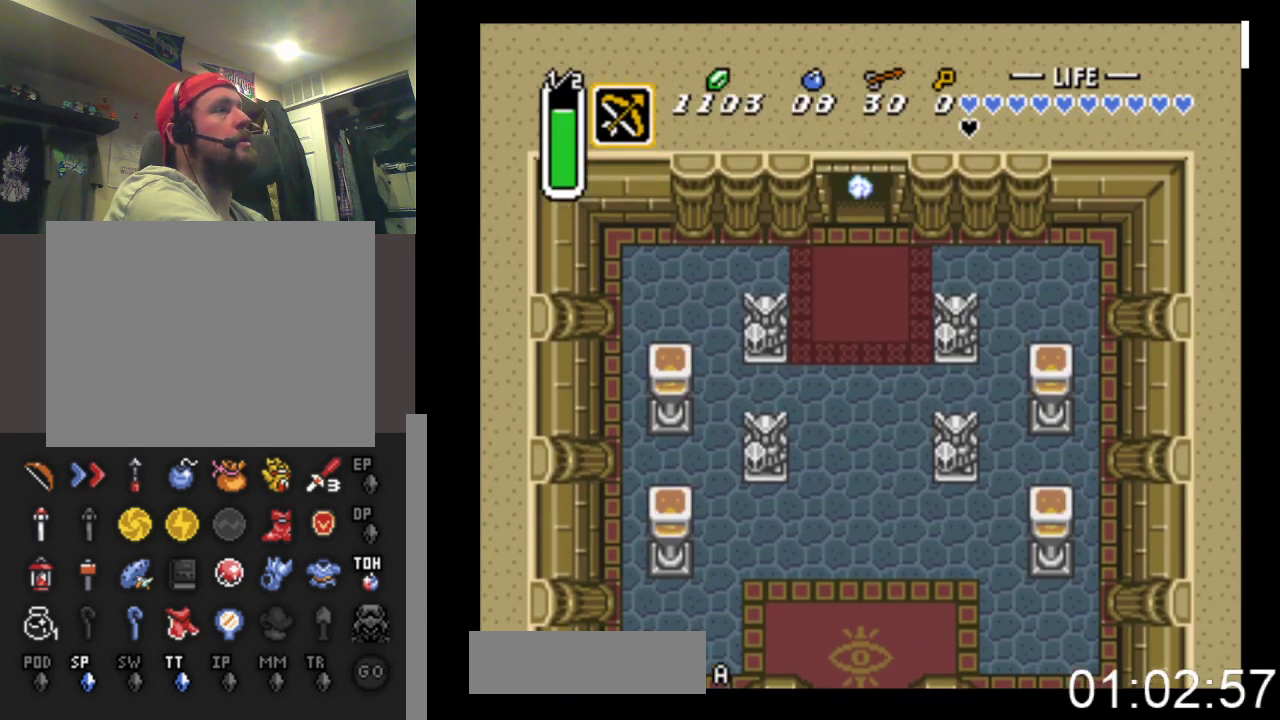
{"buttons": ["DPAD_UP"], "events": [[267, "B", "up"], [400, "DPAD_UP", "down"]]}
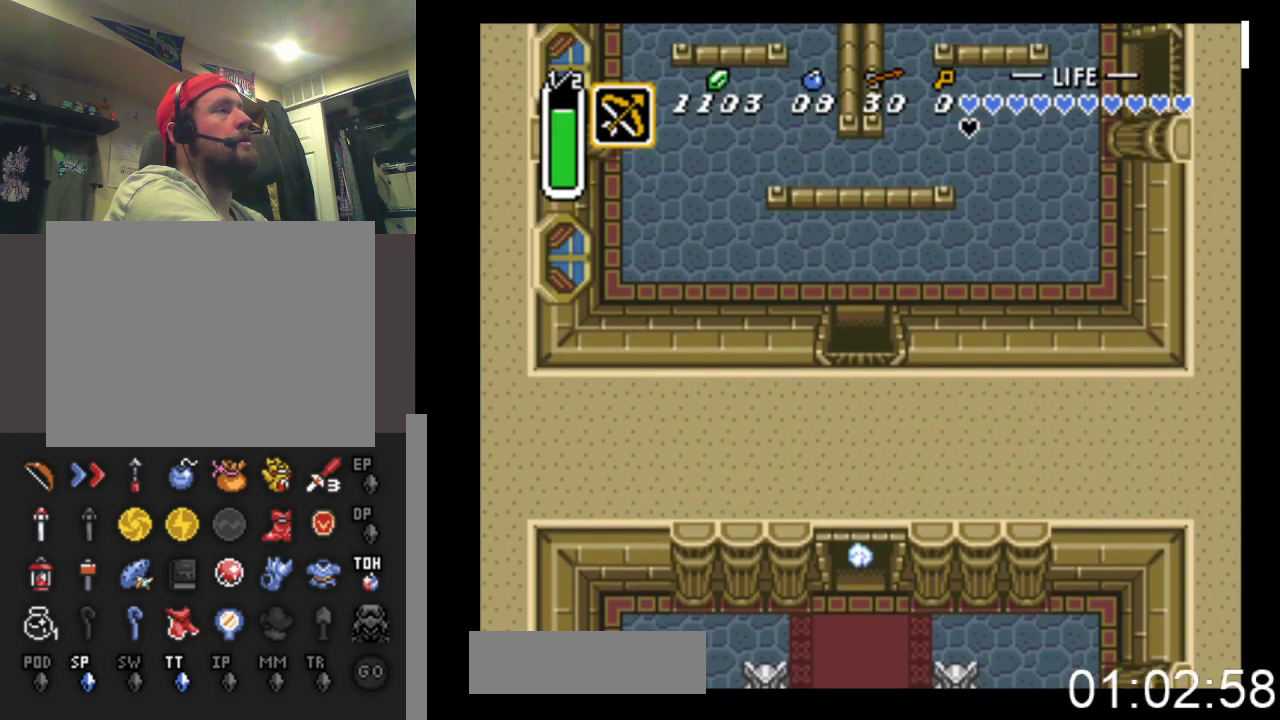
{"buttons": ["DPAD_UP"], "events": []}
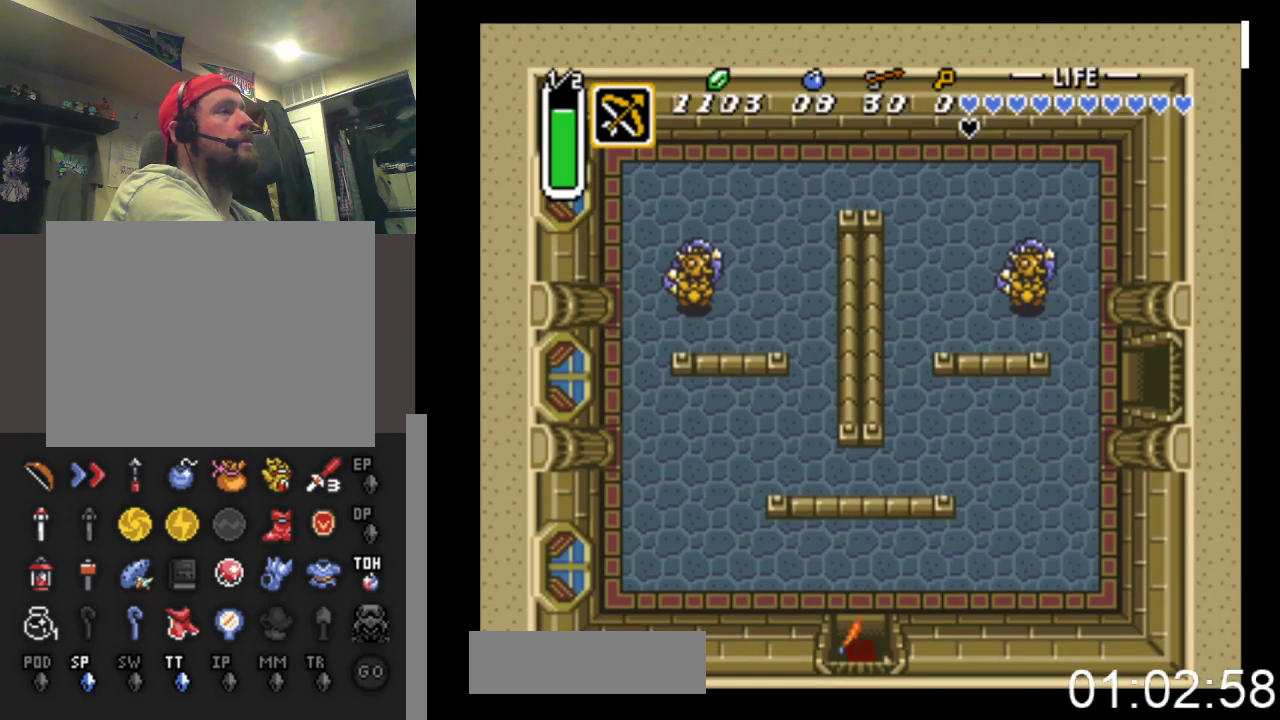
{"buttons": ["DPAD_UP"], "events": []}
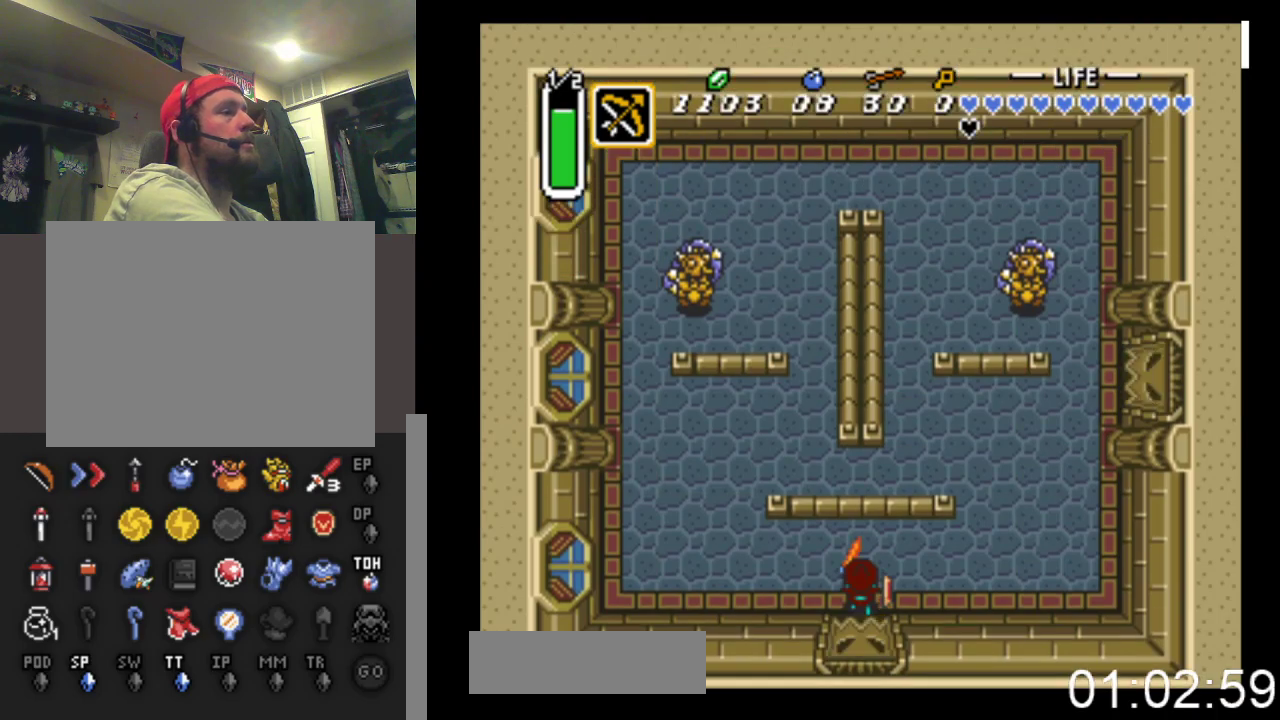
{"buttons": ["DPAD_UP"], "events": [[200, "A", "down"], [400, "A", "up"]]}
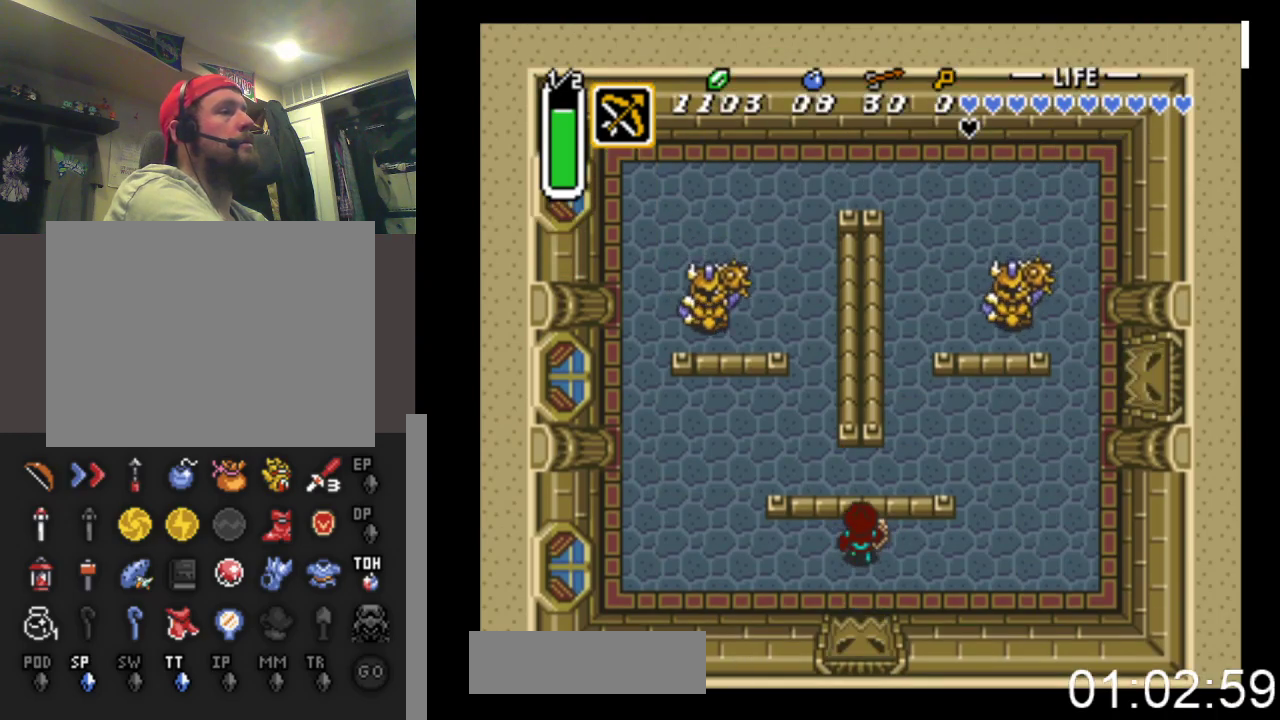
{"buttons": ["A"], "events": [[67, "DPAD_UP", "up"], [133, "DPAD_DOWN", "down"], [167, "A", "down"], [267, "DPAD_DOWN", "up"]]}
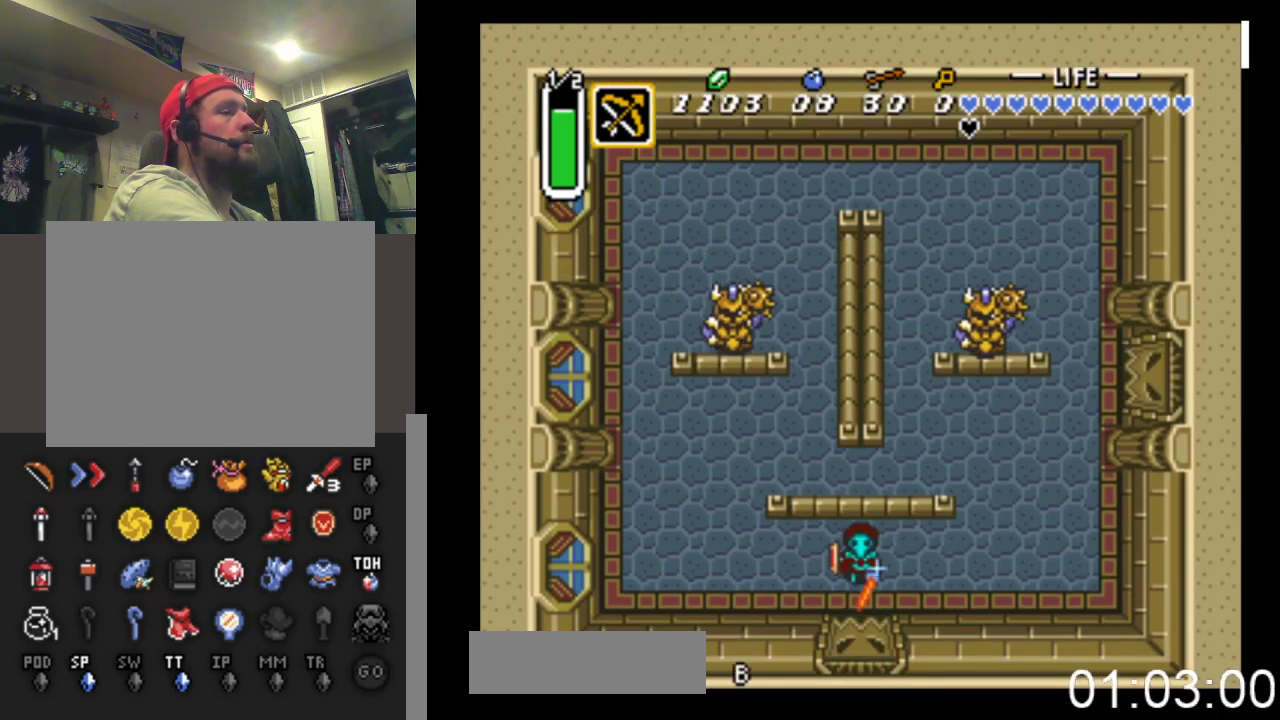
{"buttons": ["A", "DPAD_DOWN"], "events": [[333, "DPAD_DOWN", "down"]]}
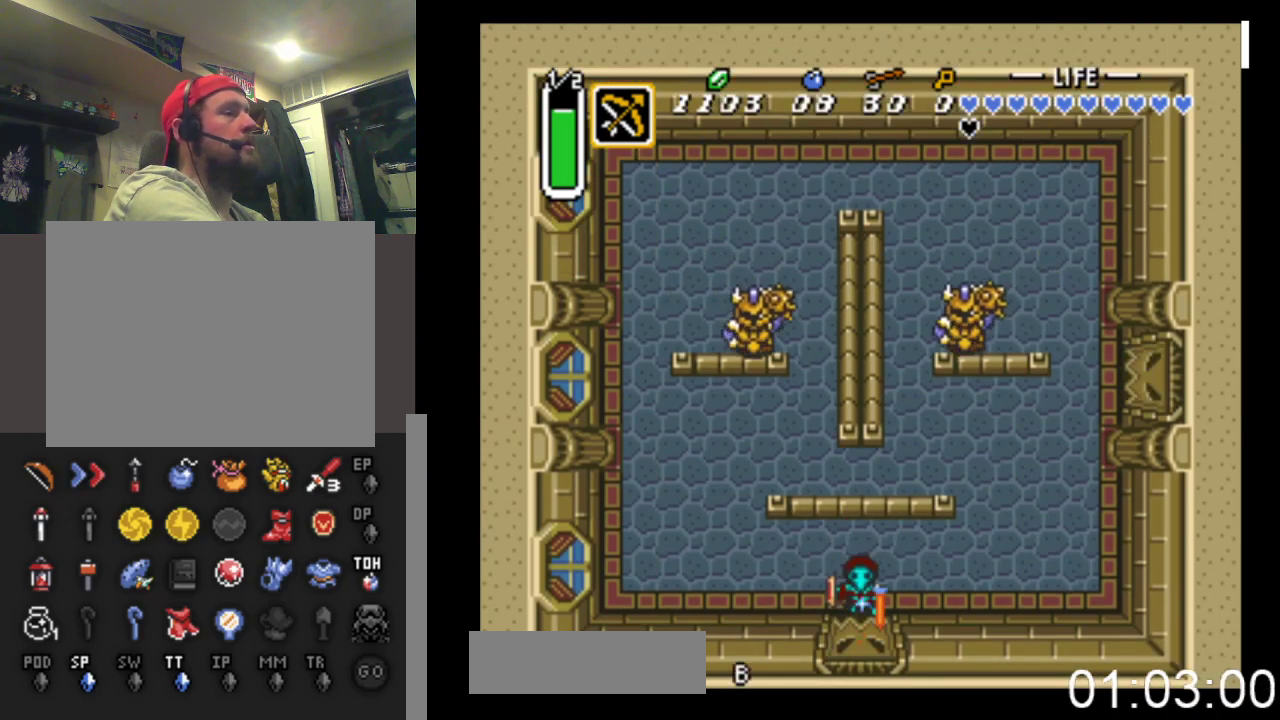
{"buttons": ["A", "DPAD_DOWN"], "events": []}
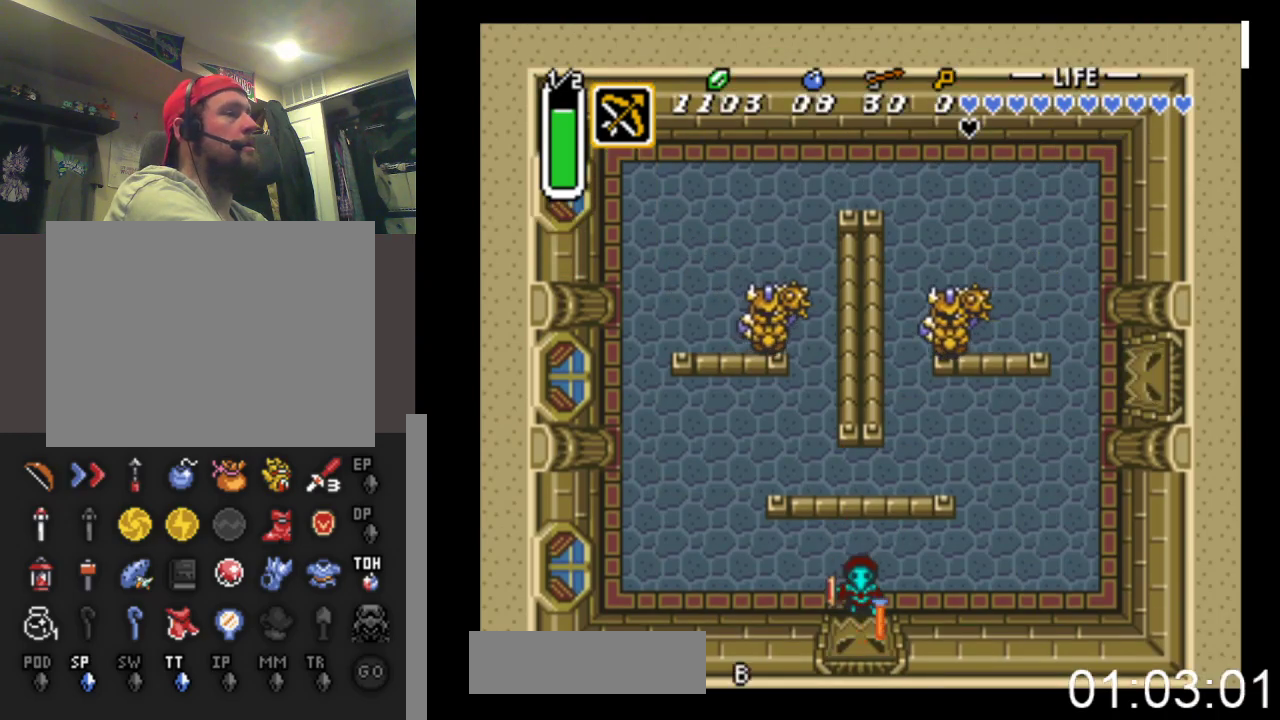
{"buttons": ["A"], "events": [[500, "DPAD_DOWN", "up"]]}
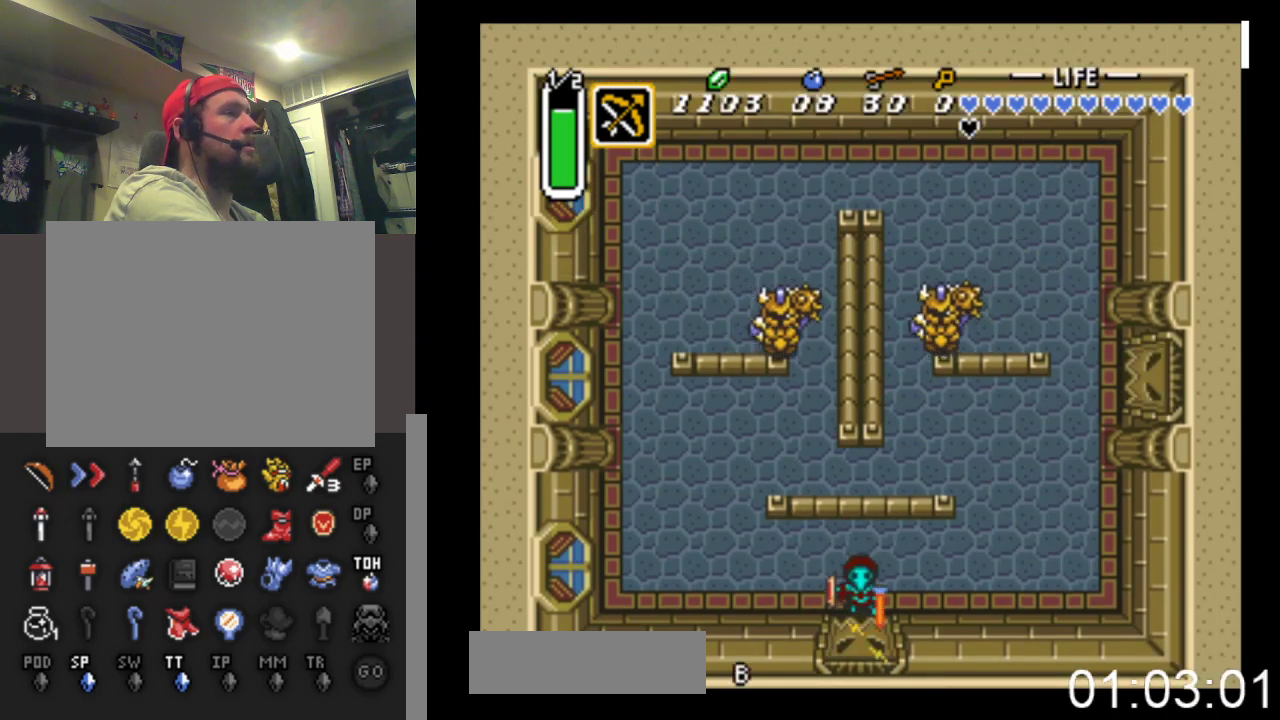
{"buttons": ["A"], "events": []}
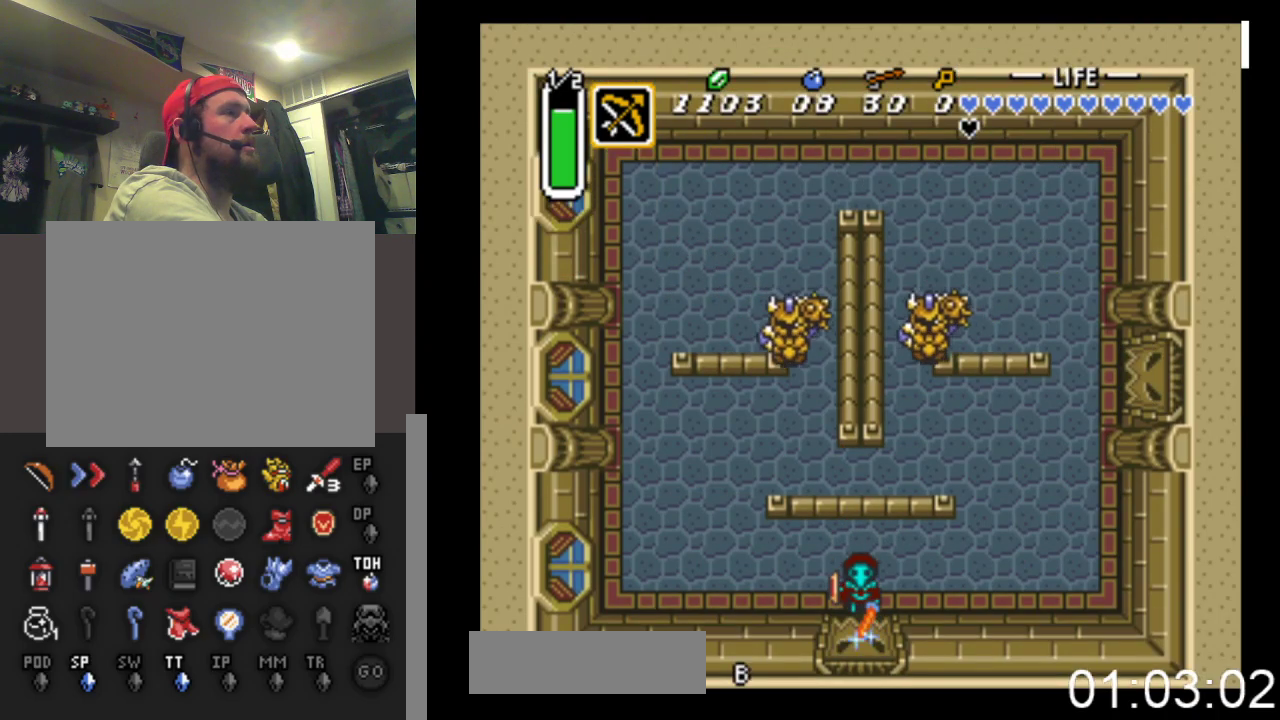
{"buttons": ["A"], "events": []}
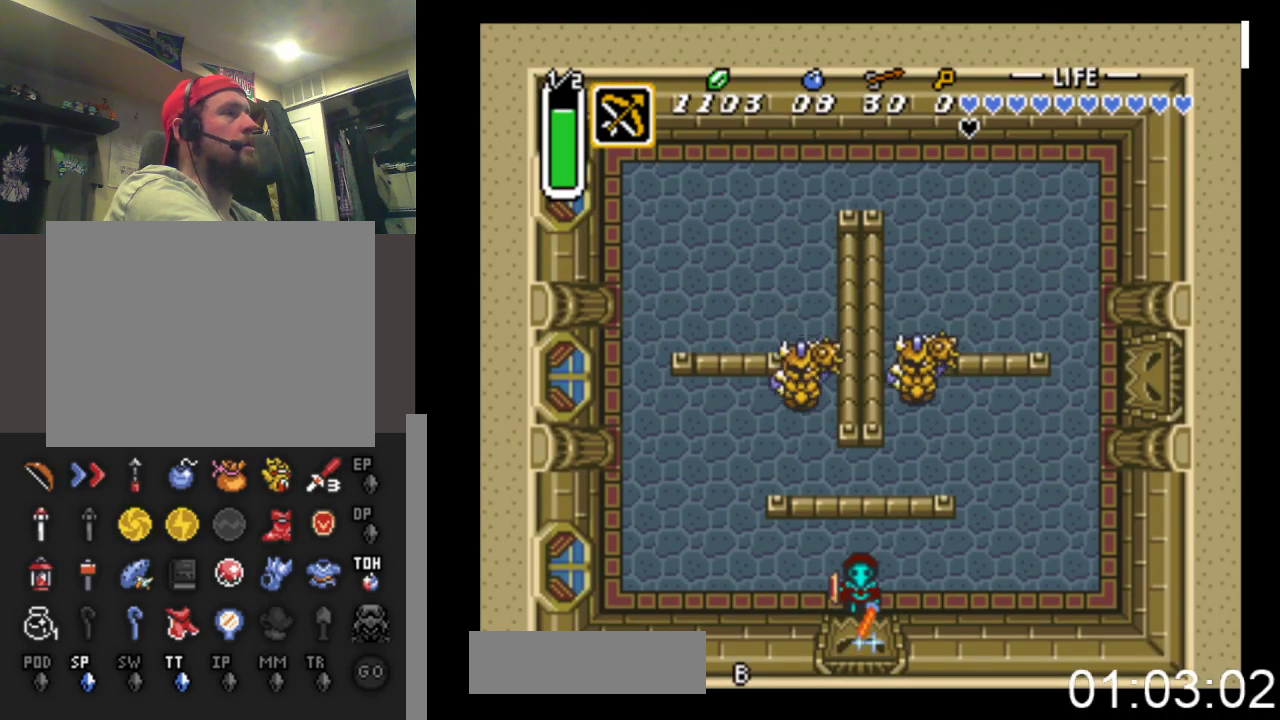
{"buttons": ["A", "DPAD_DOWN"], "events": [[467, "DPAD_DOWN", "down"]]}
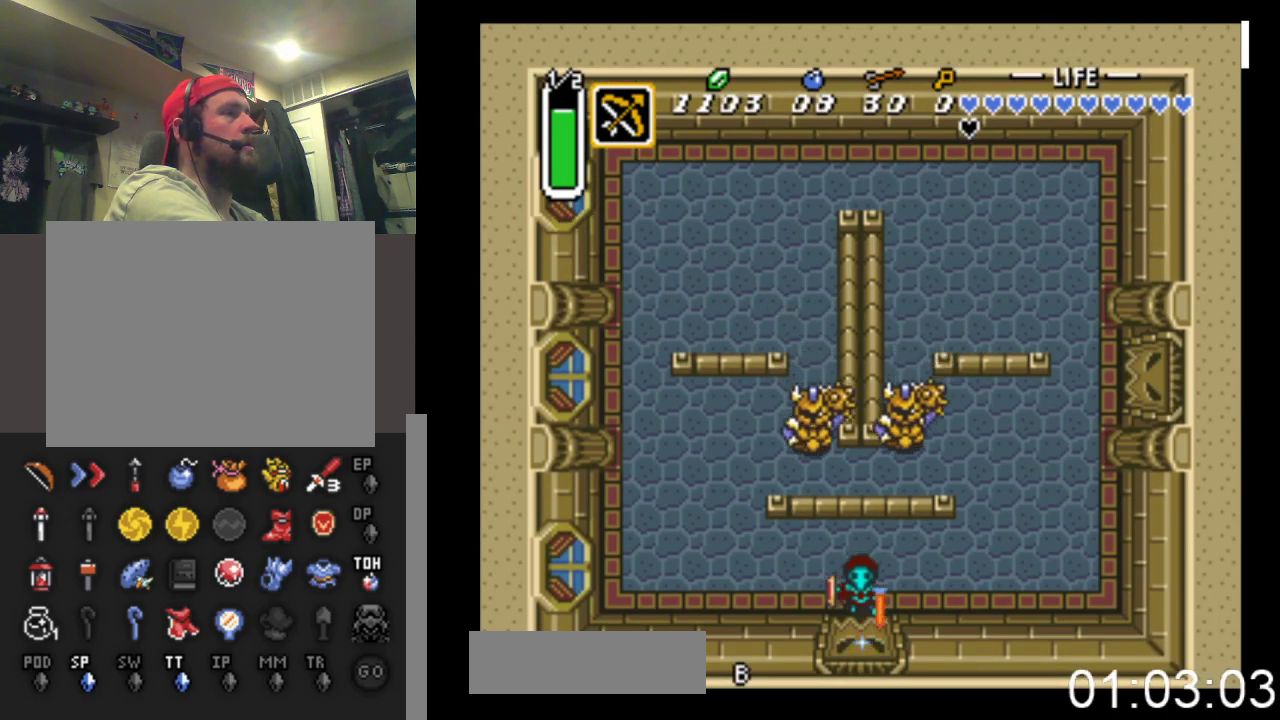
{"buttons": ["A"], "events": [[467, "DPAD_DOWN", "up"]]}
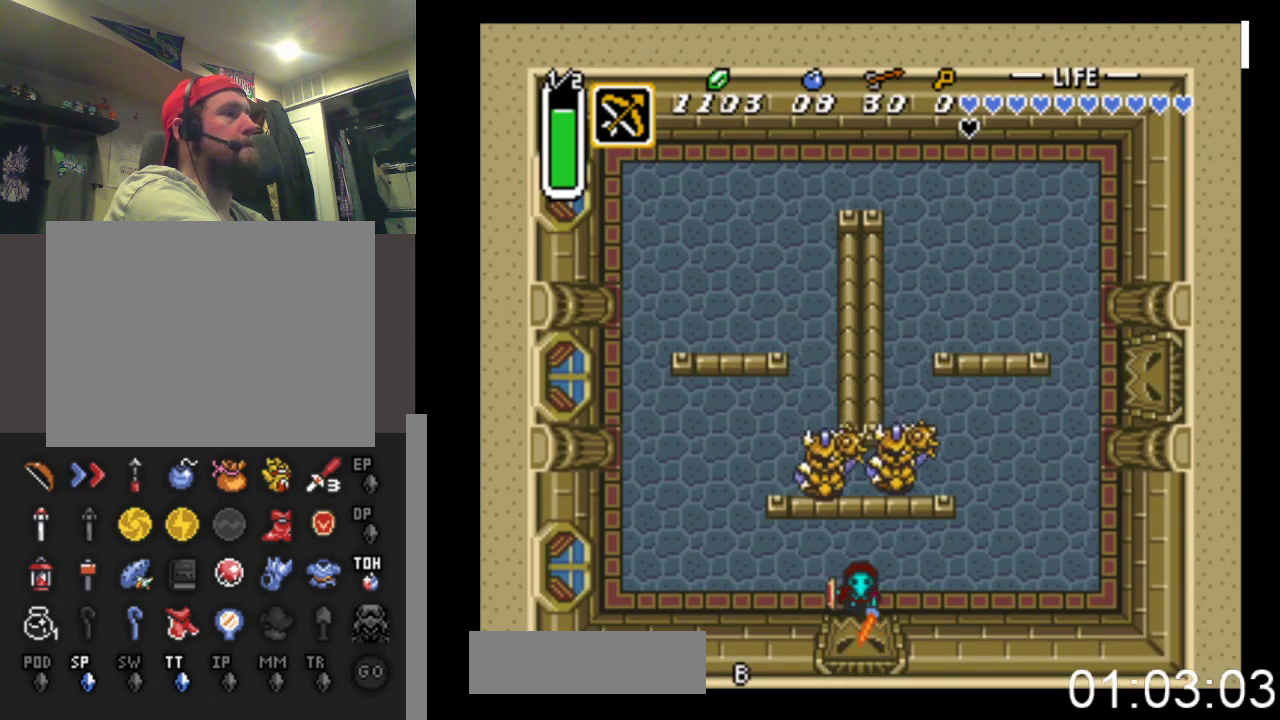
{"buttons": ["A", "DPAD_UP"], "events": [[400, "DPAD_UP", "down"]]}
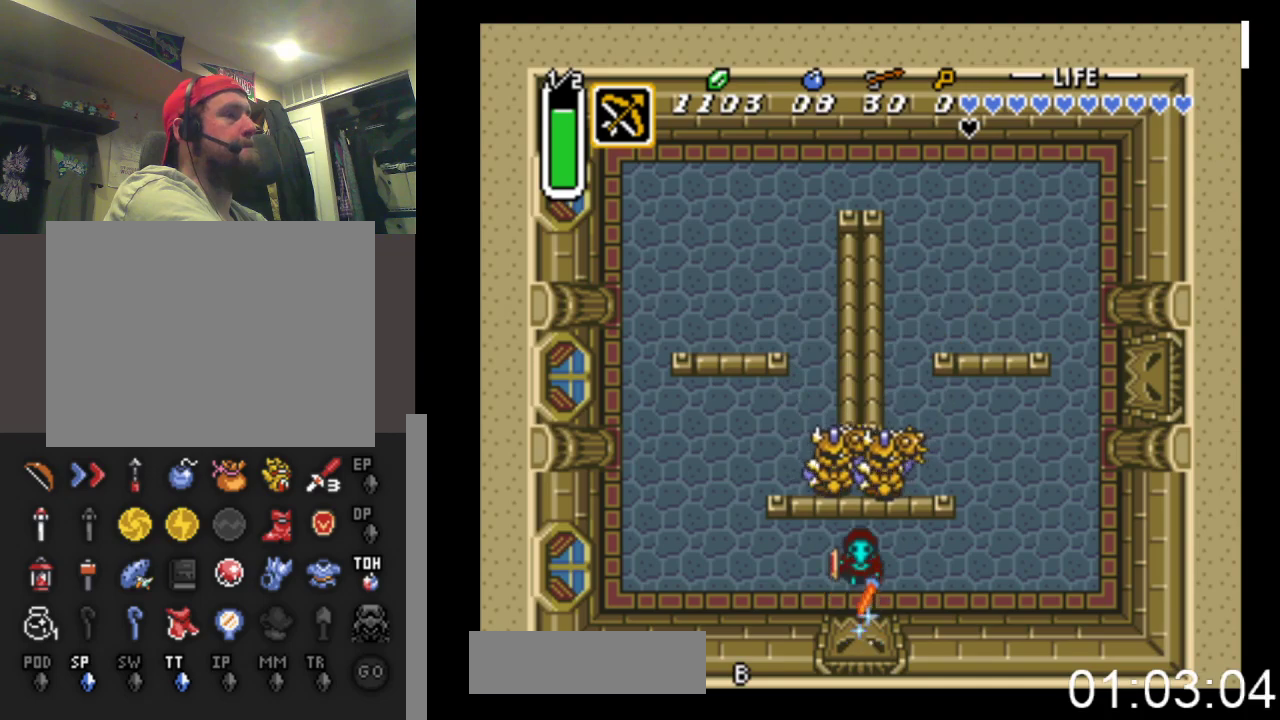
{"buttons": ["DPAD_UP"], "events": [[267, "A", "up"]]}
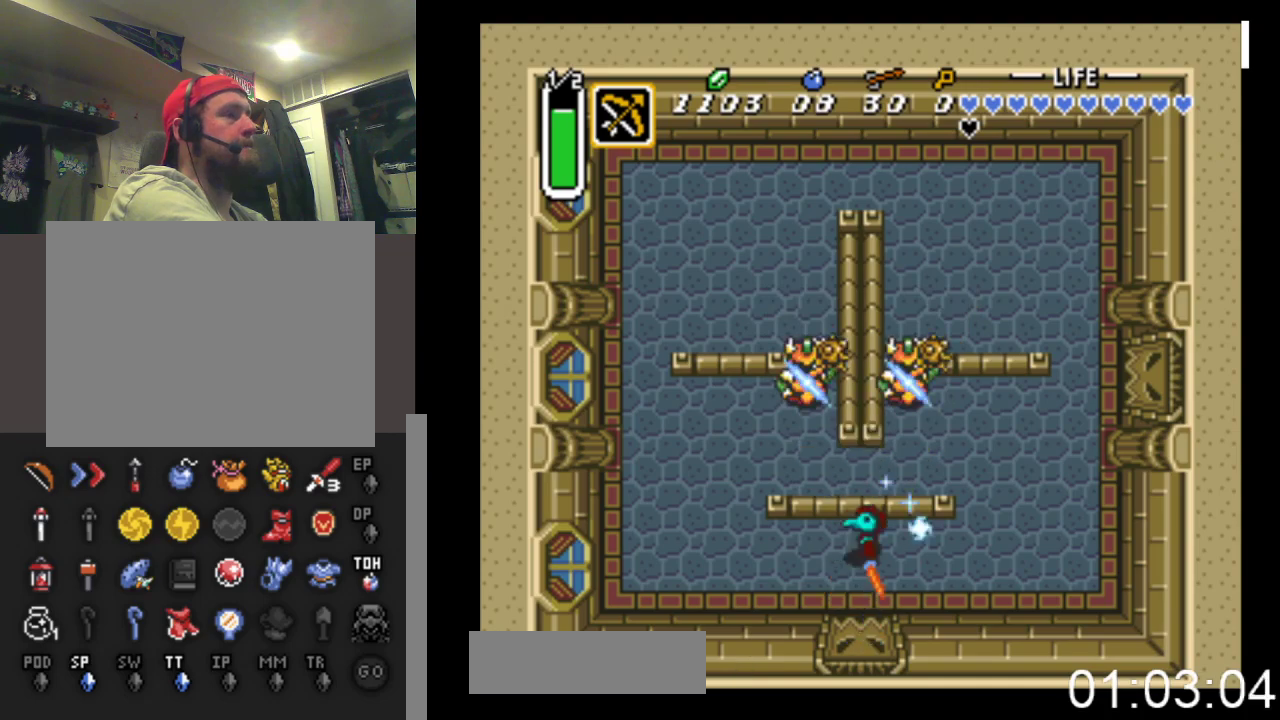
{"buttons": ["DPAD_RIGHT"], "events": [[300, "DPAD_UP", "up"], [333, "DPAD_RIGHT", "down"]]}
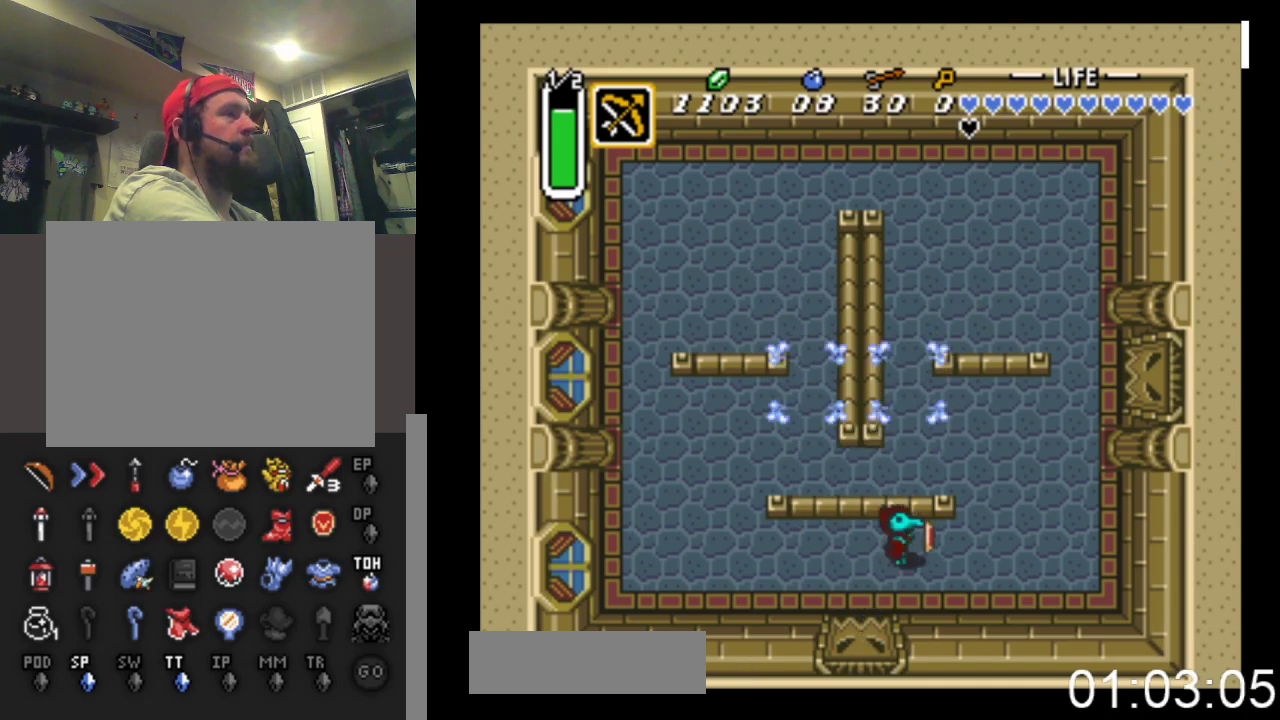
{"buttons": ["DPAD_UP", "DPAD_RIGHT"], "events": [[333, "DPAD_UP", "down"]]}
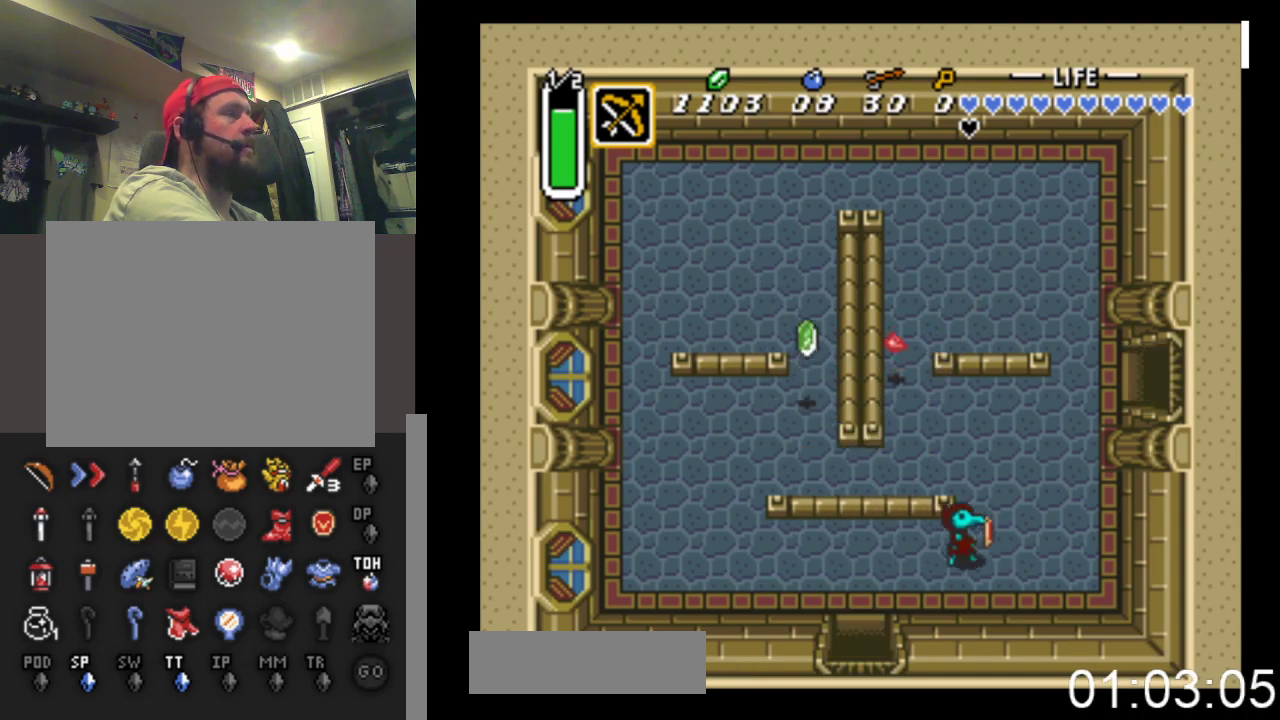
{"buttons": ["DPAD_UP", "DPAD_LEFT"], "events": [[133, "DPAD_RIGHT", "up"], [400, "DPAD_LEFT", "down"]]}
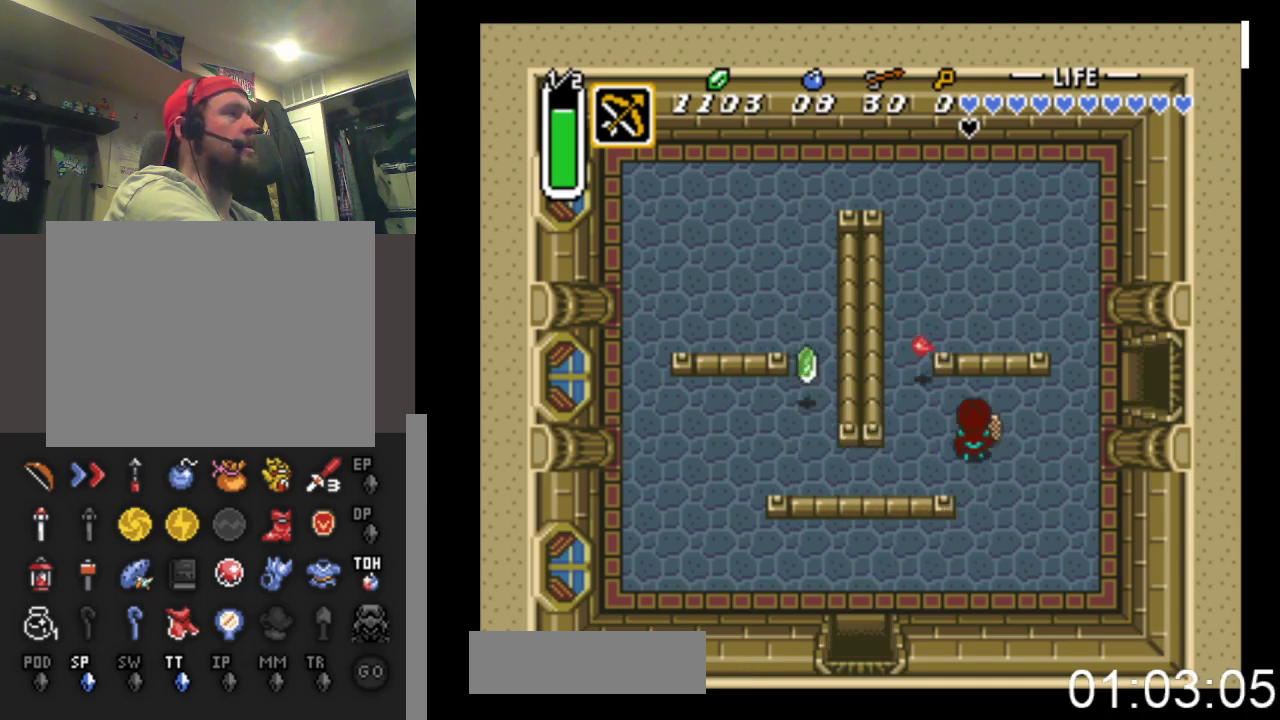
{"buttons": ["DPAD_RIGHT"], "events": [[333, "DPAD_LEFT", "up"], [333, "DPAD_UP", "up"], [400, "DPAD_RIGHT", "down"]]}
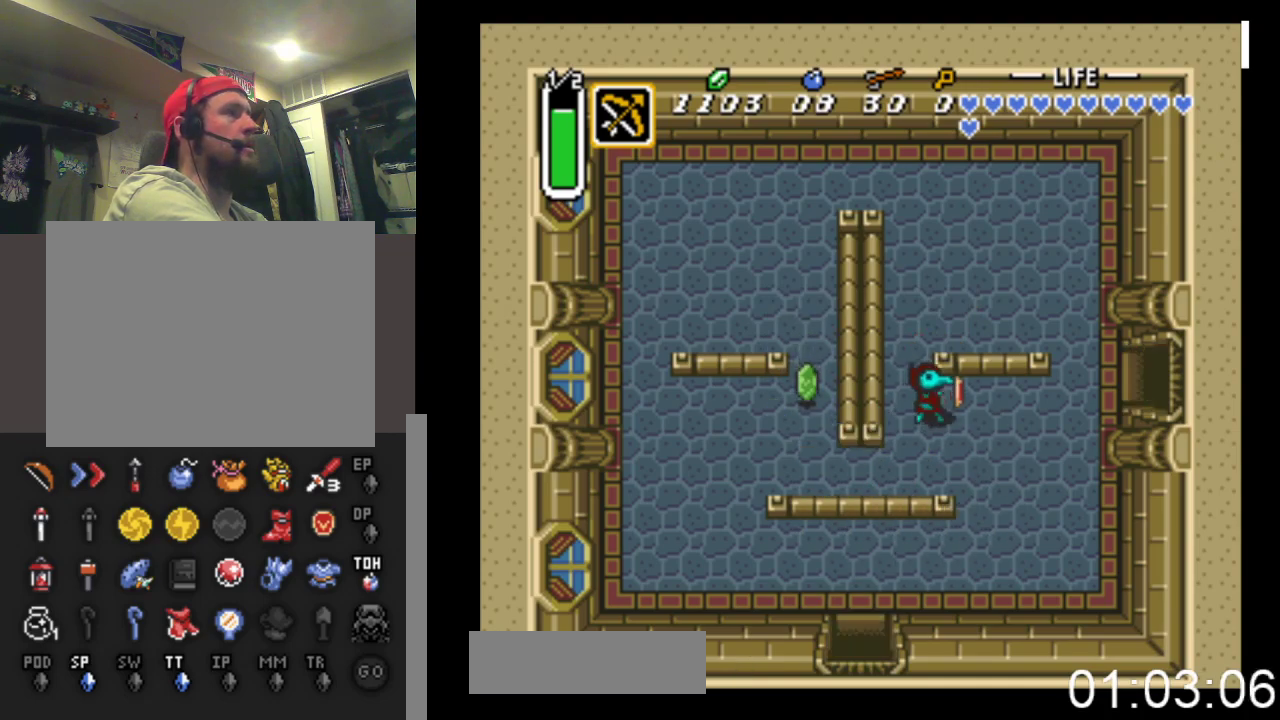
{"buttons": ["DPAD_RIGHT"], "events": []}
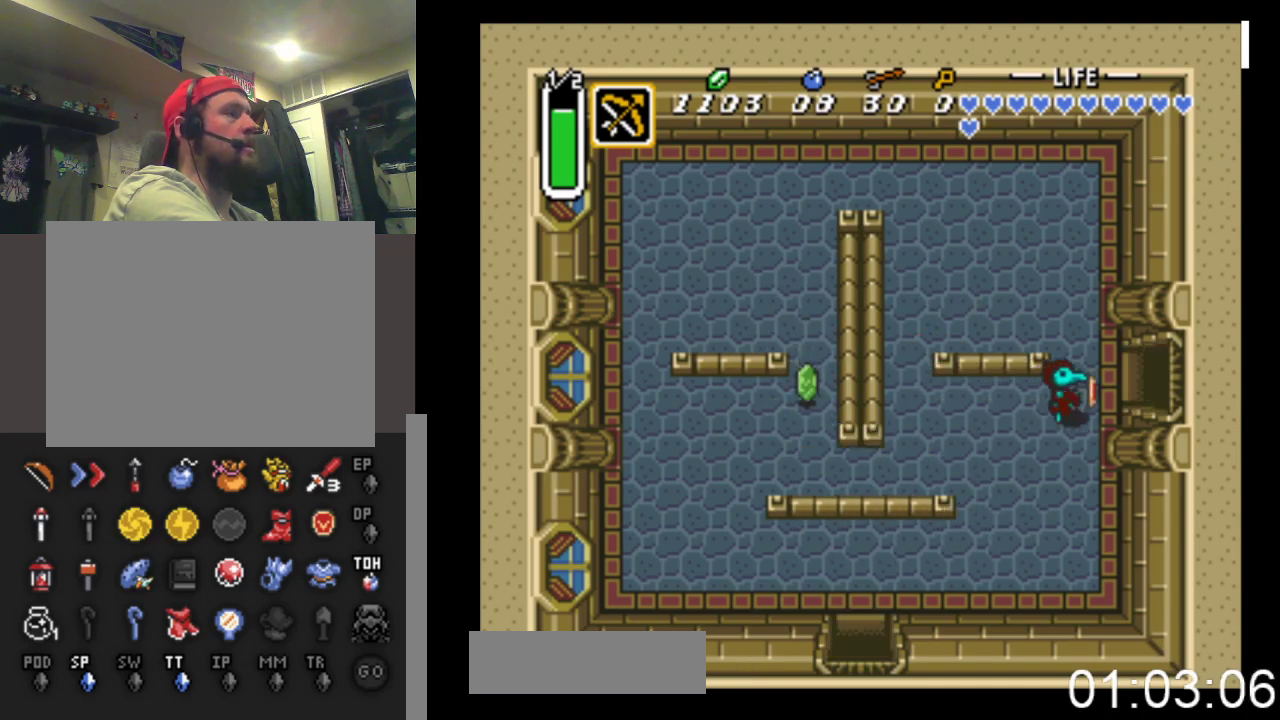
{"buttons": ["DPAD_RIGHT"], "events": []}
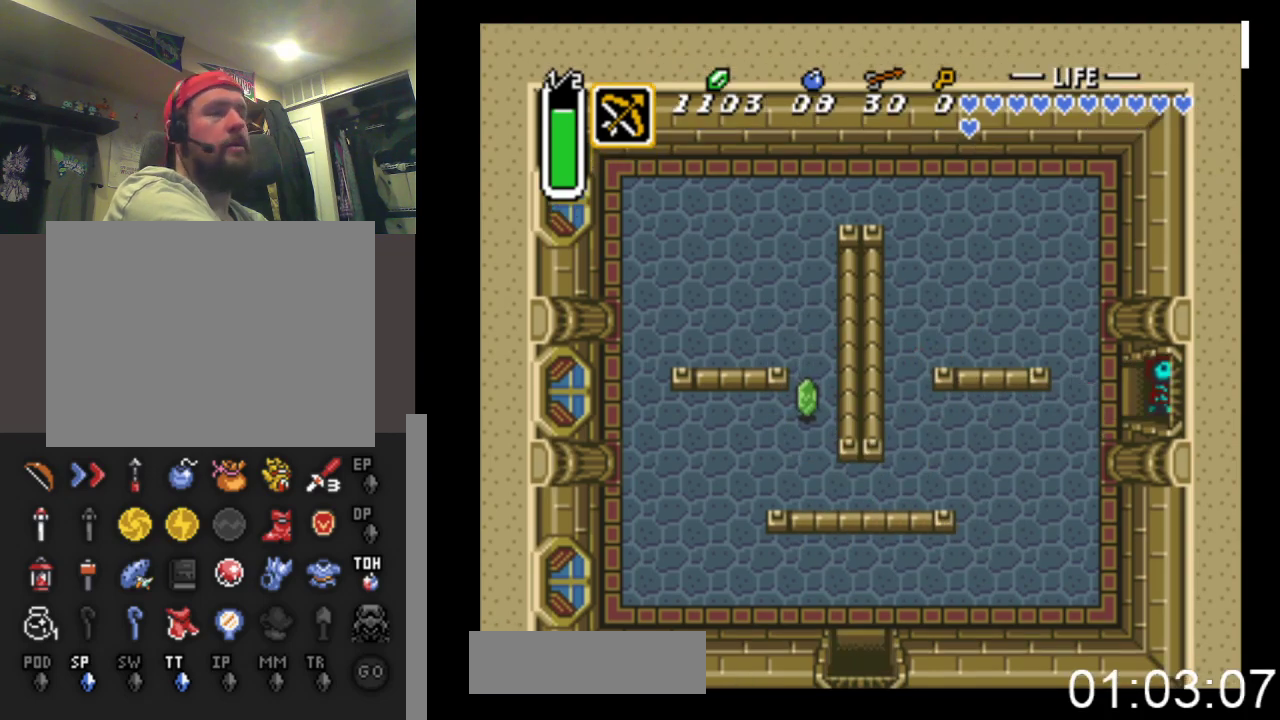
{"buttons": ["DPAD_RIGHT"], "events": []}
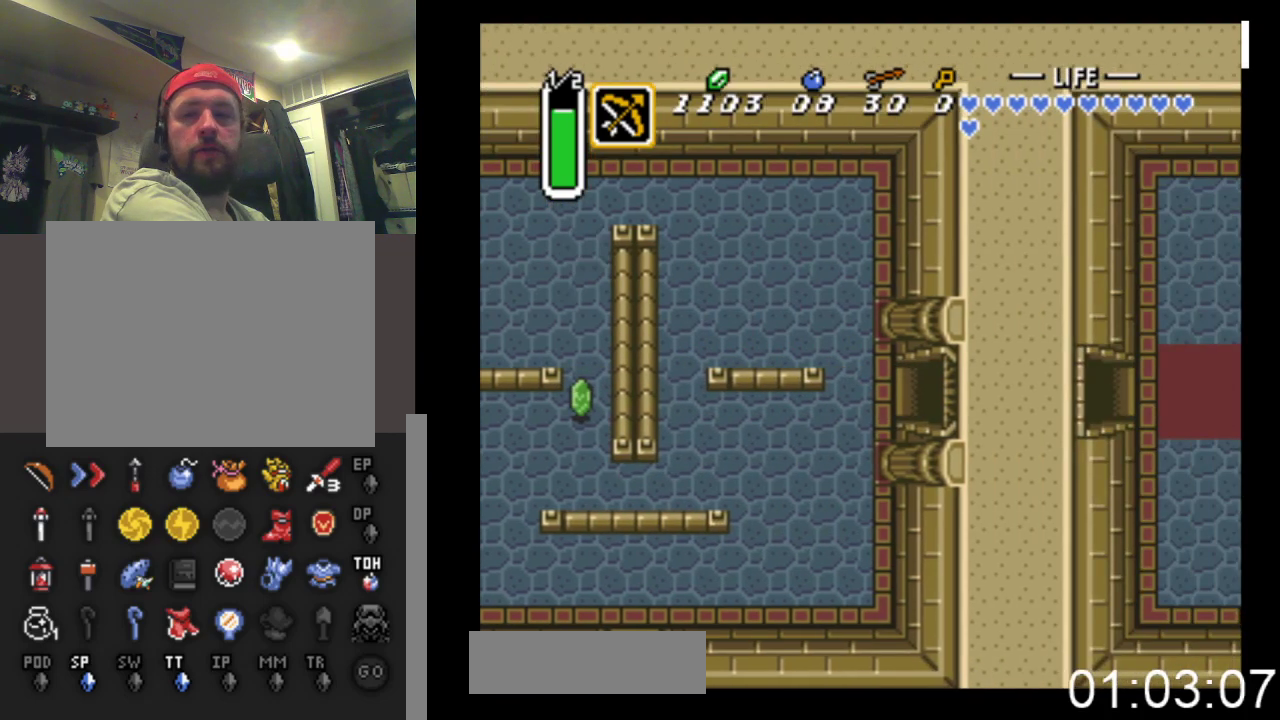
{"buttons": ["DPAD_RIGHT"], "events": []}
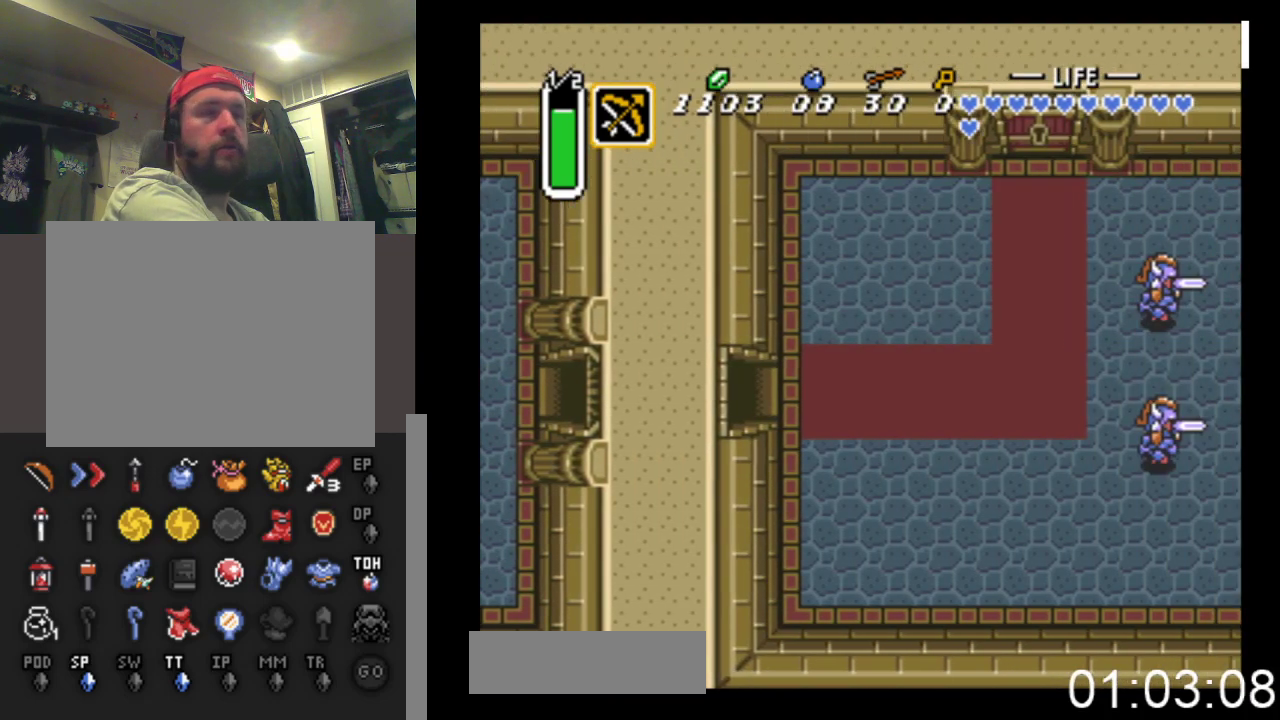
{"buttons": ["DPAD_RIGHT"], "events": []}
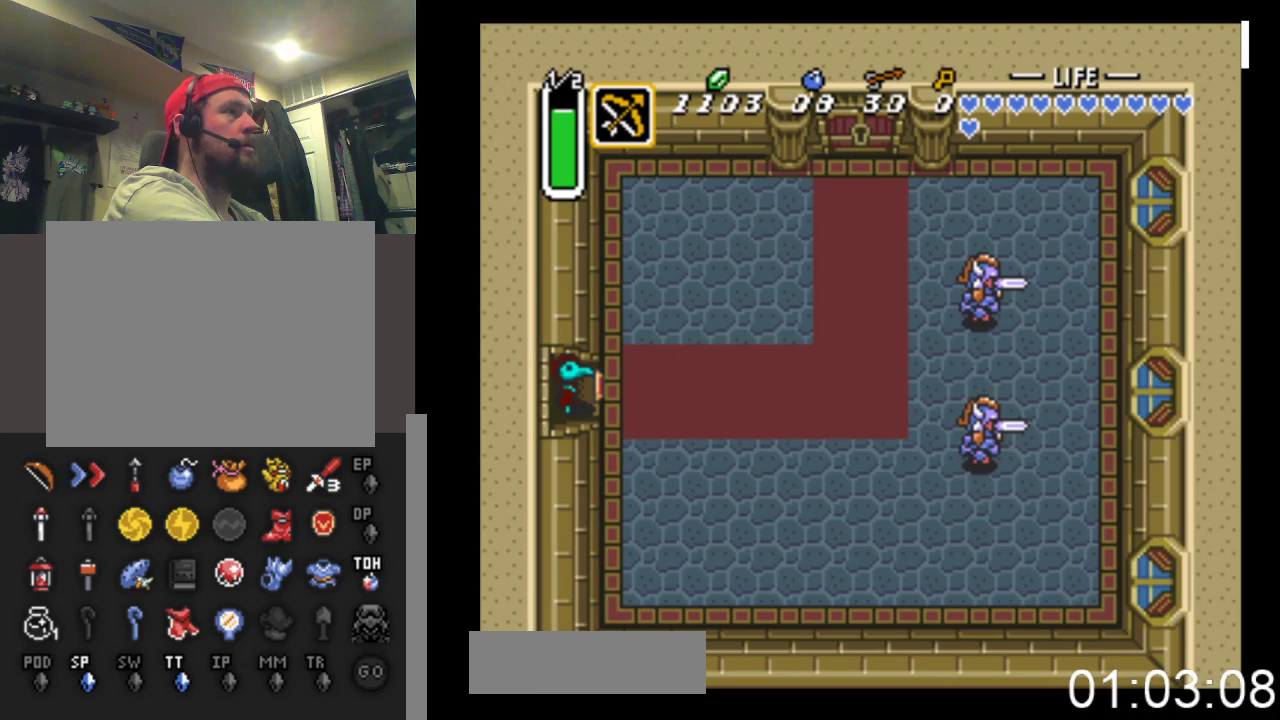
{"buttons": ["A", "DPAD_RIGHT"], "events": [[433, "A", "down"]]}
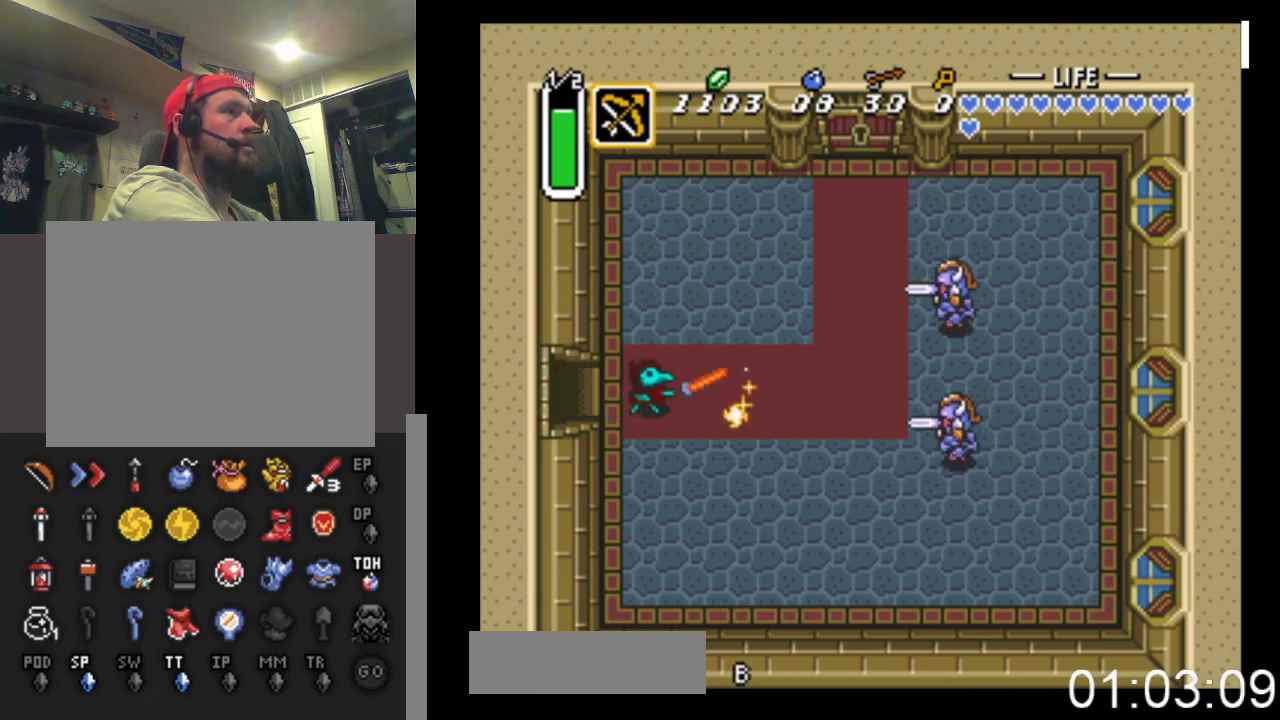
{"buttons": ["A"], "events": [[133, "DPAD_RIGHT", "up"], [200, "A", "up"], [300, "DPAD_RIGHT", "down"], [400, "A", "down"], [467, "DPAD_RIGHT", "up"]]}